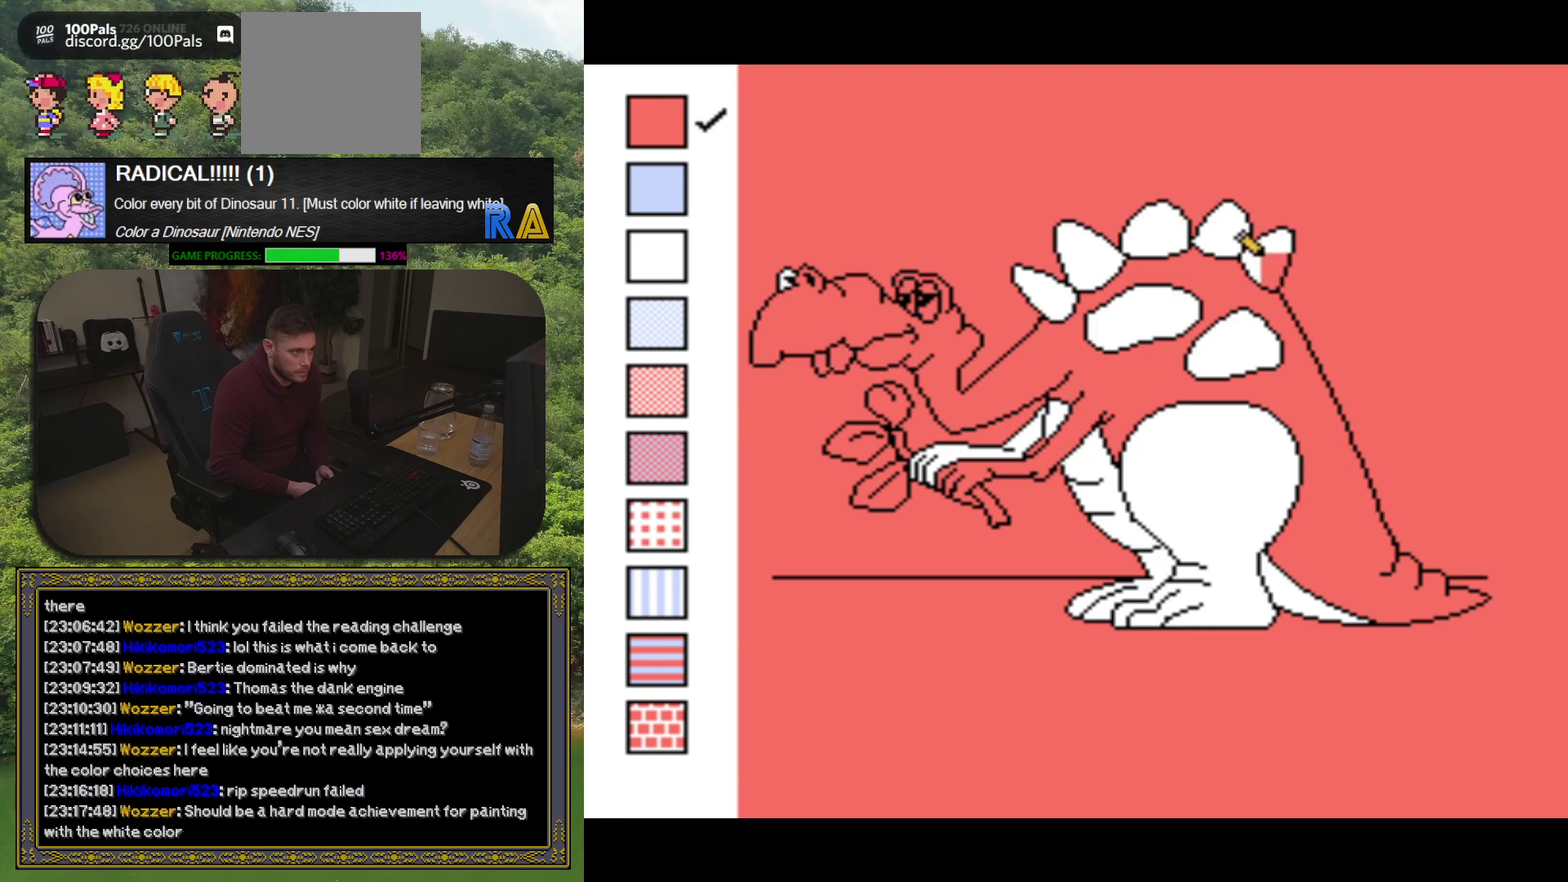
Gameplay with a controller (Xbox layout); each line is a JSON object with the inputs held at the frame after it. "events" lists button and stick changes between this image and that frame as [ms after this image, input, new state], when the widget could be followed in between. Not read: L3 R3 left_stick right_stick.
{"buttons": [], "events": [[17, "B", "up"], [233, "DPAD_LEFT", "down"], [333, "DPAD_LEFT", "up"], [367, "B", "down"], [483, "B", "up"]]}
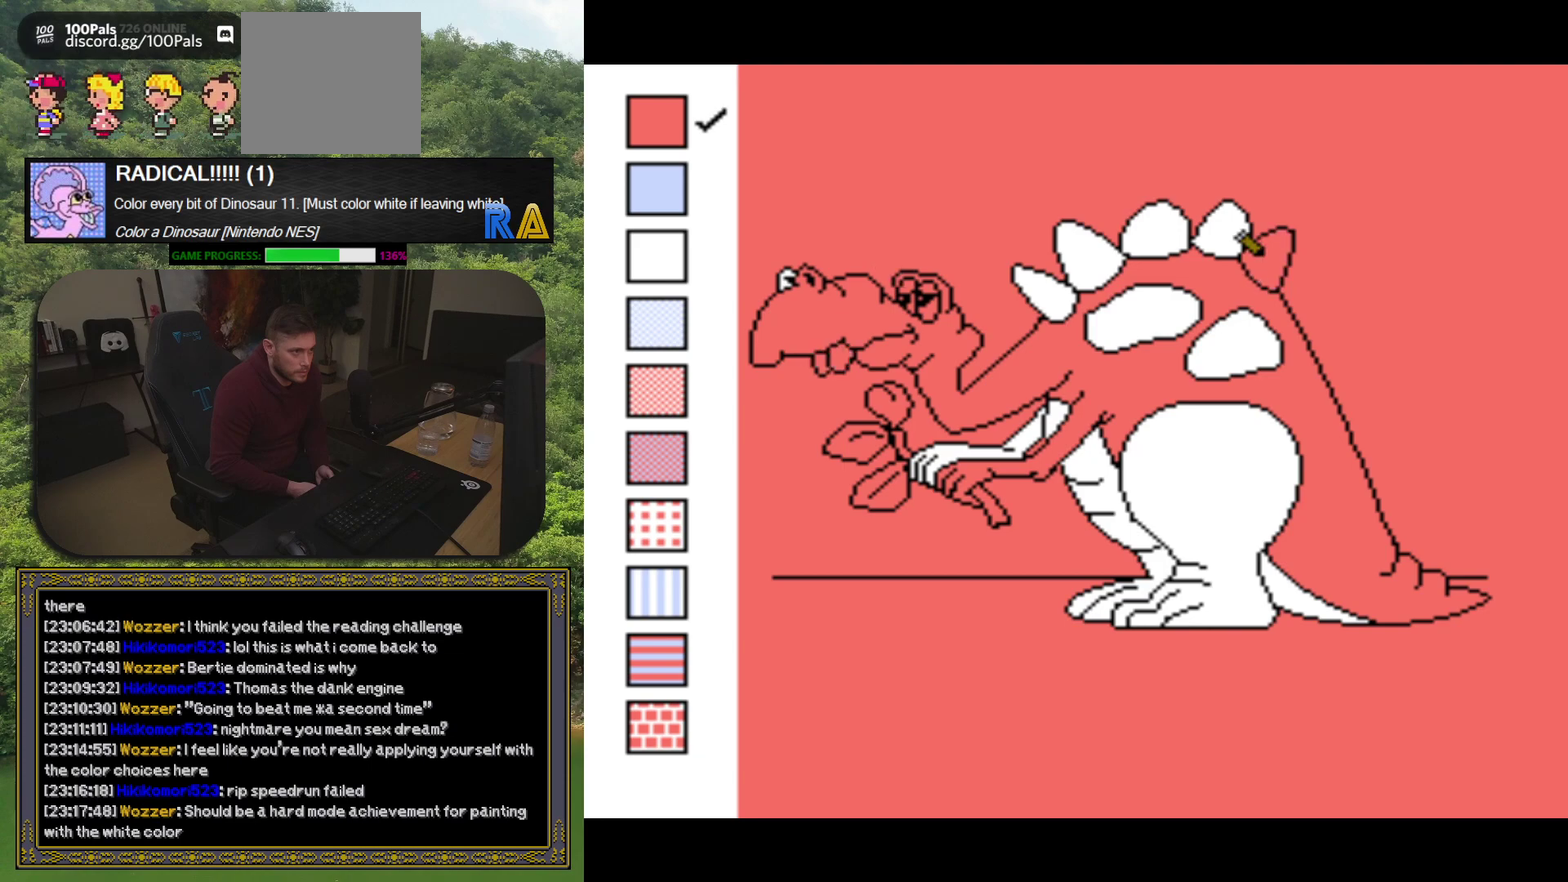
{"buttons": [], "events": [[217, "DPAD_LEFT", "down"], [317, "DPAD_LEFT", "up"], [367, "B", "down"], [467, "B", "up"]]}
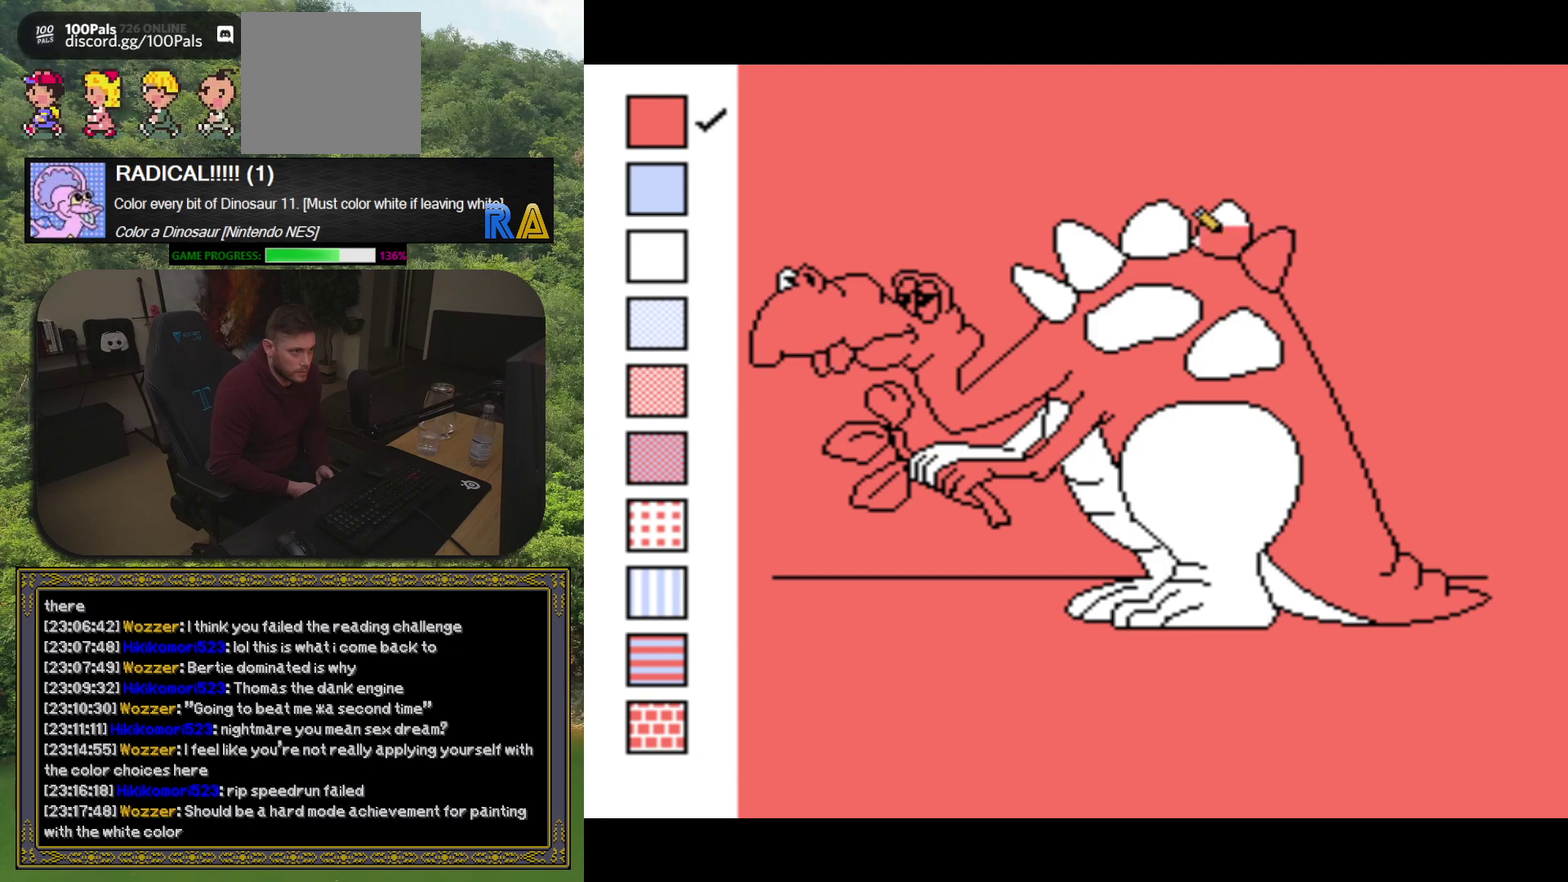
{"buttons": [], "events": [[150, "DPAD_LEFT", "down"], [250, "DPAD_LEFT", "up"], [333, "B", "down"], [450, "B", "up"]]}
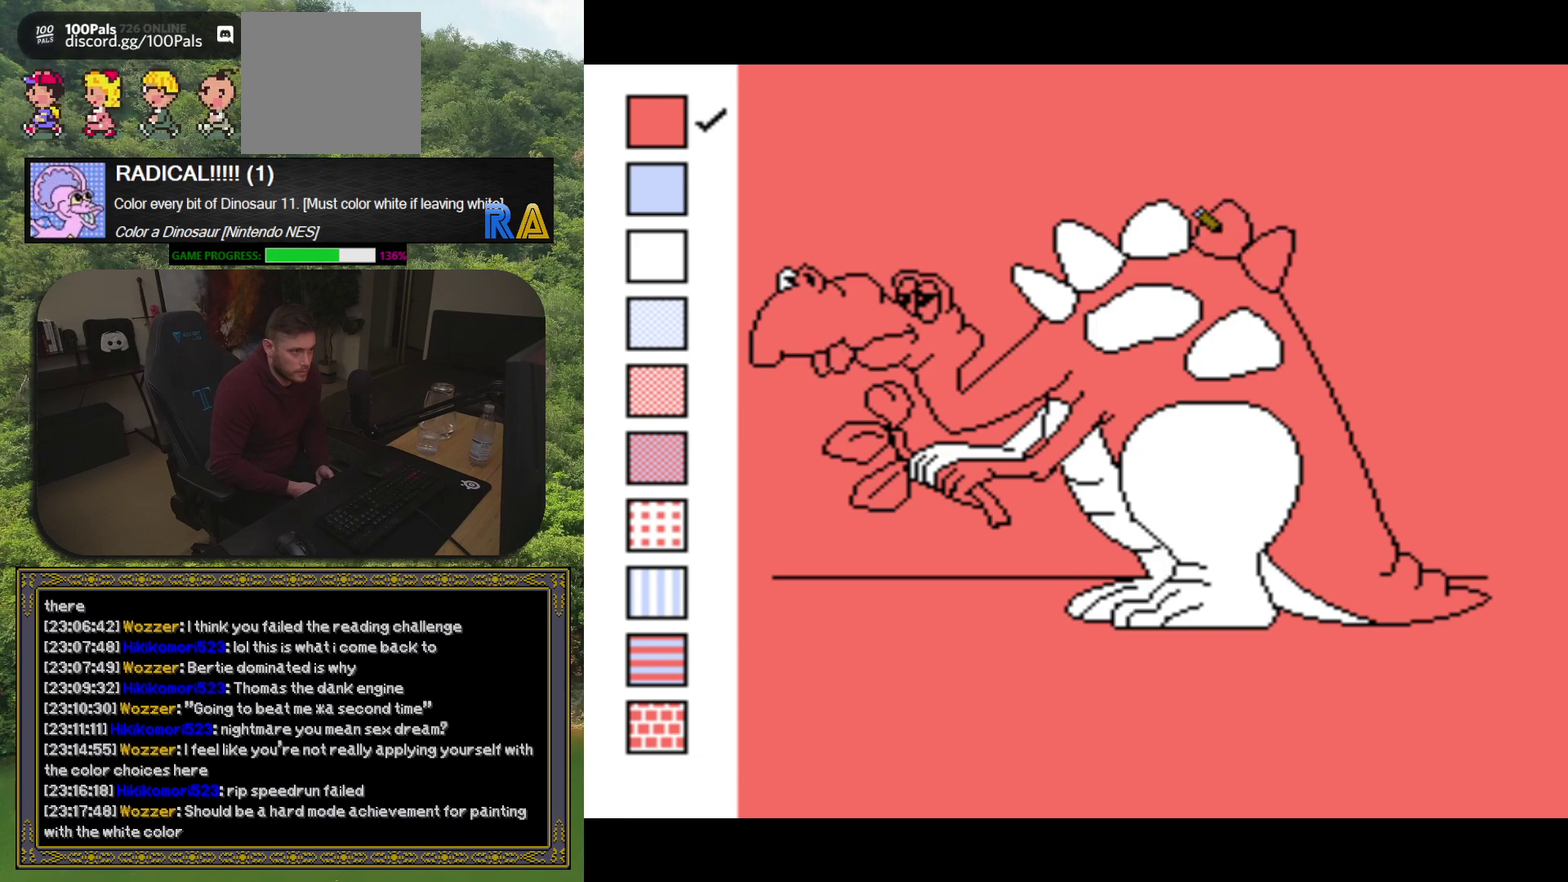
{"buttons": [], "events": [[133, "DPAD_LEFT", "down"], [233, "DPAD_LEFT", "up"], [283, "B", "down"], [417, "B", "up"]]}
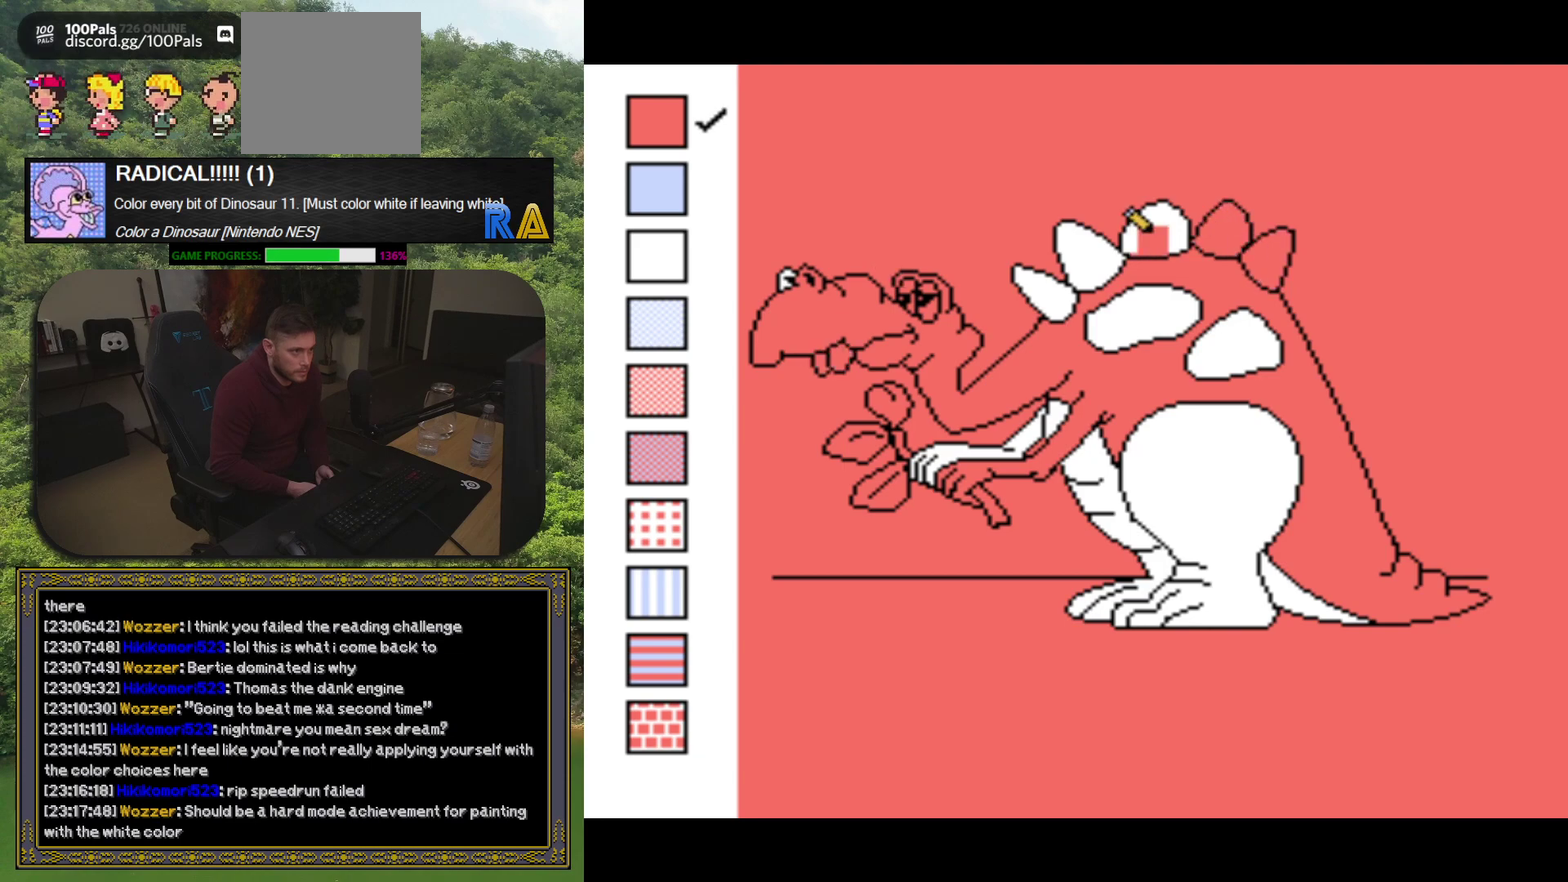
{"buttons": [], "events": []}
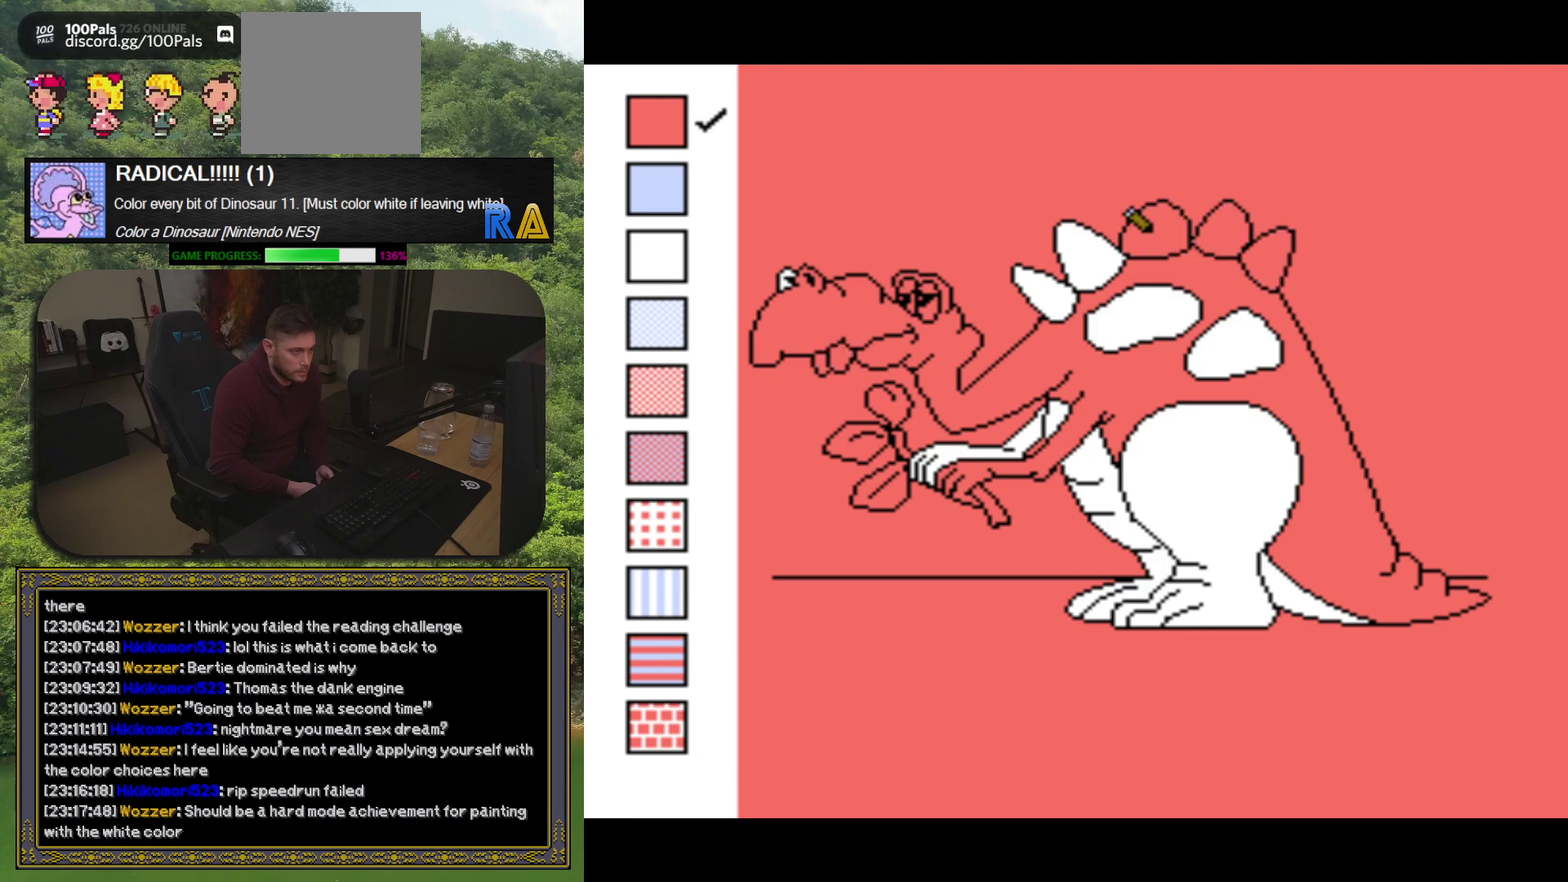
{"buttons": [], "events": [[33, "DPAD_LEFT", "down"], [117, "DPAD_LEFT", "up"], [200, "B", "down"], [317, "B", "up"]]}
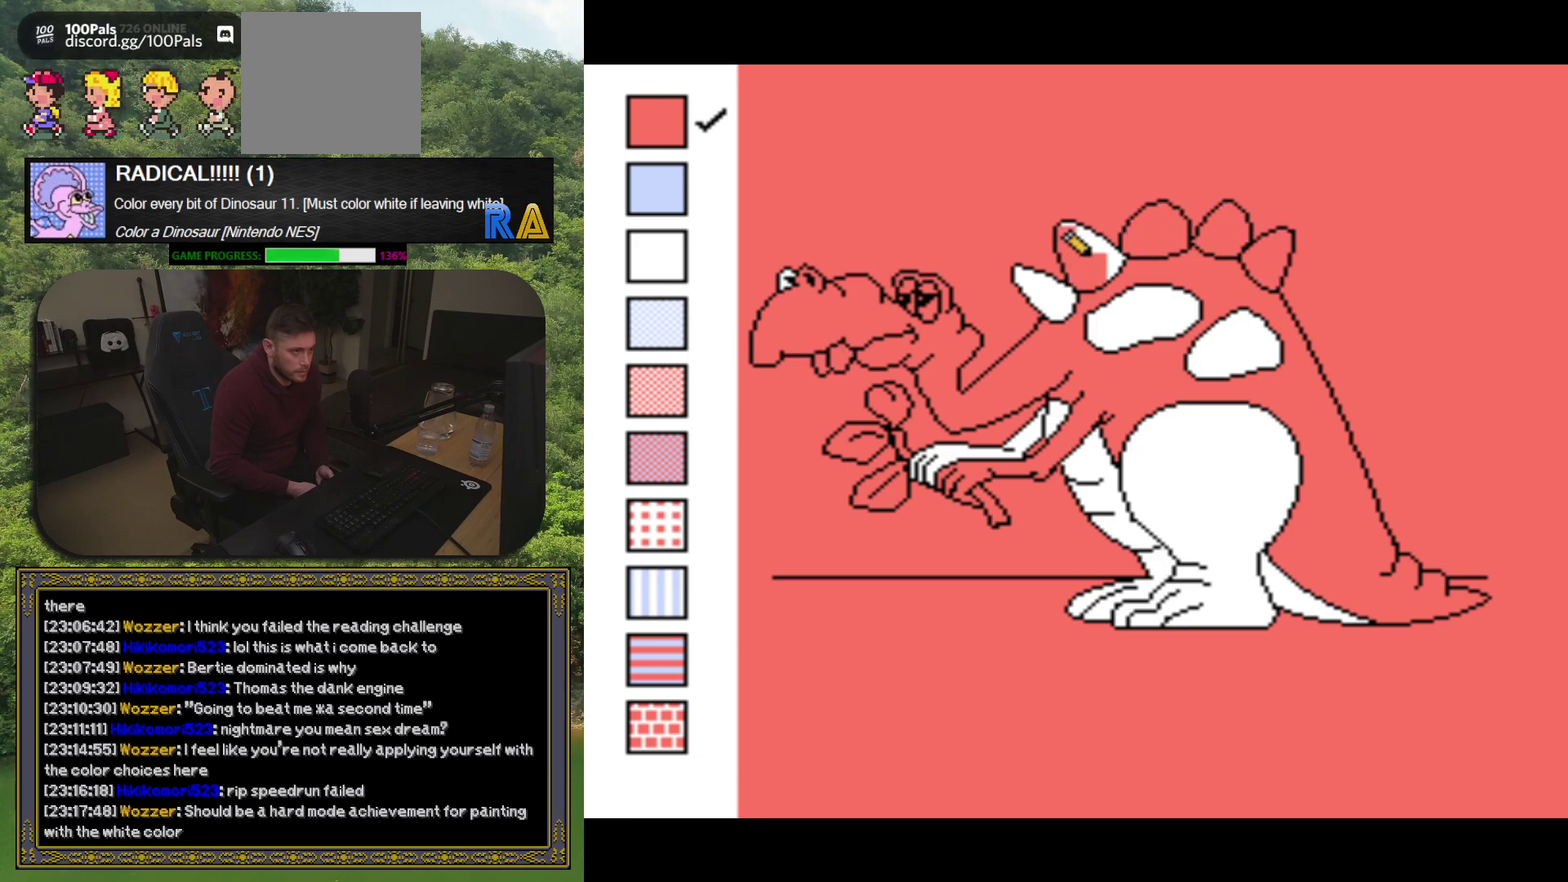
{"buttons": ["DPAD_LEFT"], "events": [[450, "DPAD_LEFT", "down"]]}
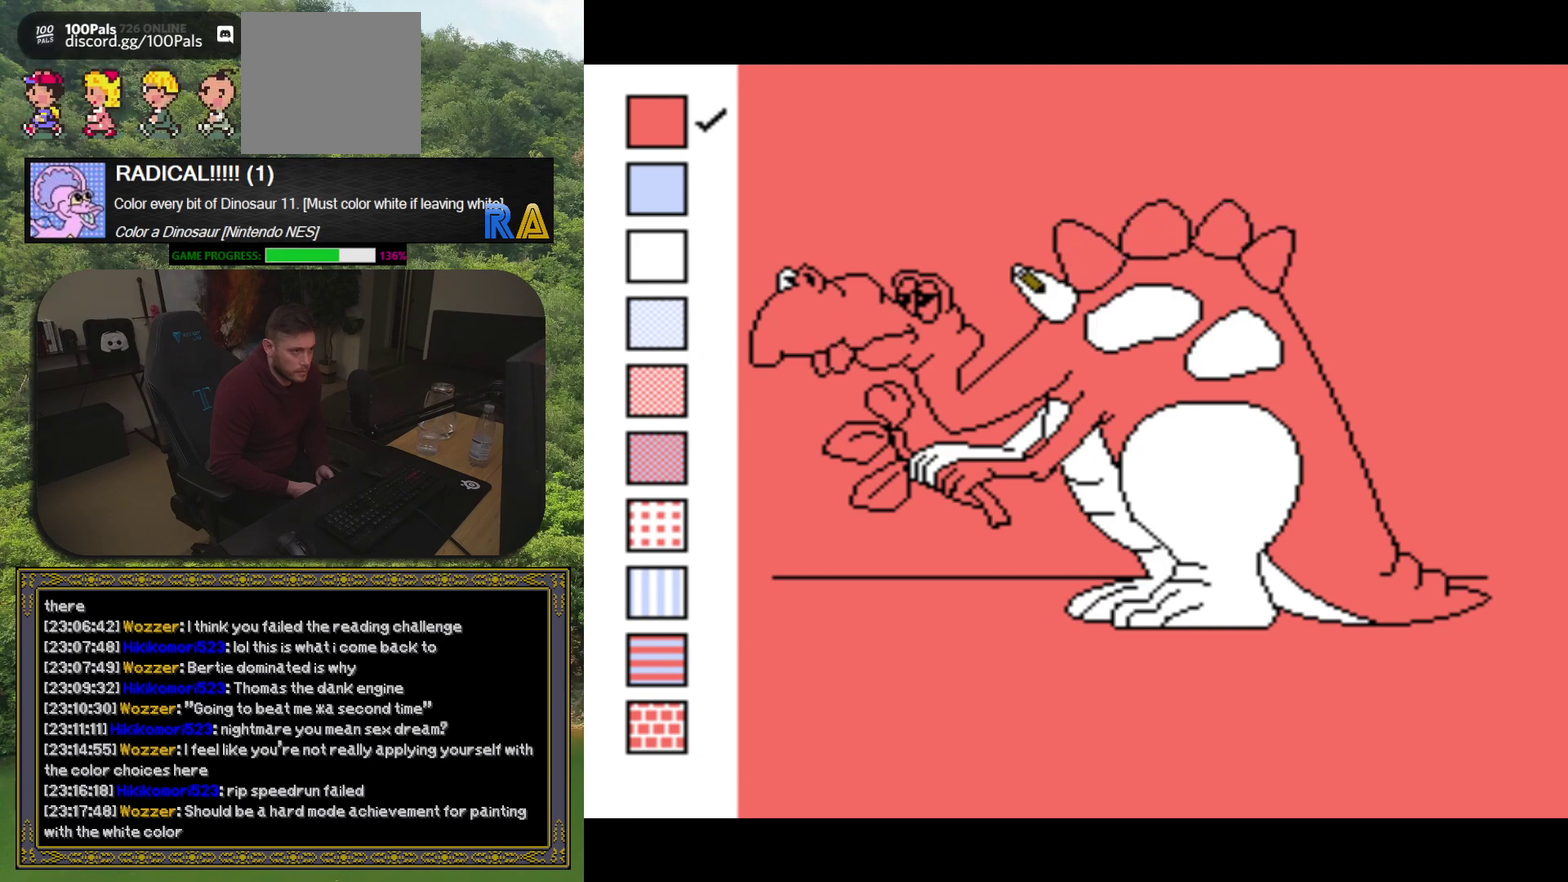
{"buttons": [], "events": [[67, "DPAD_LEFT", "up"], [117, "B", "down"], [250, "B", "up"]]}
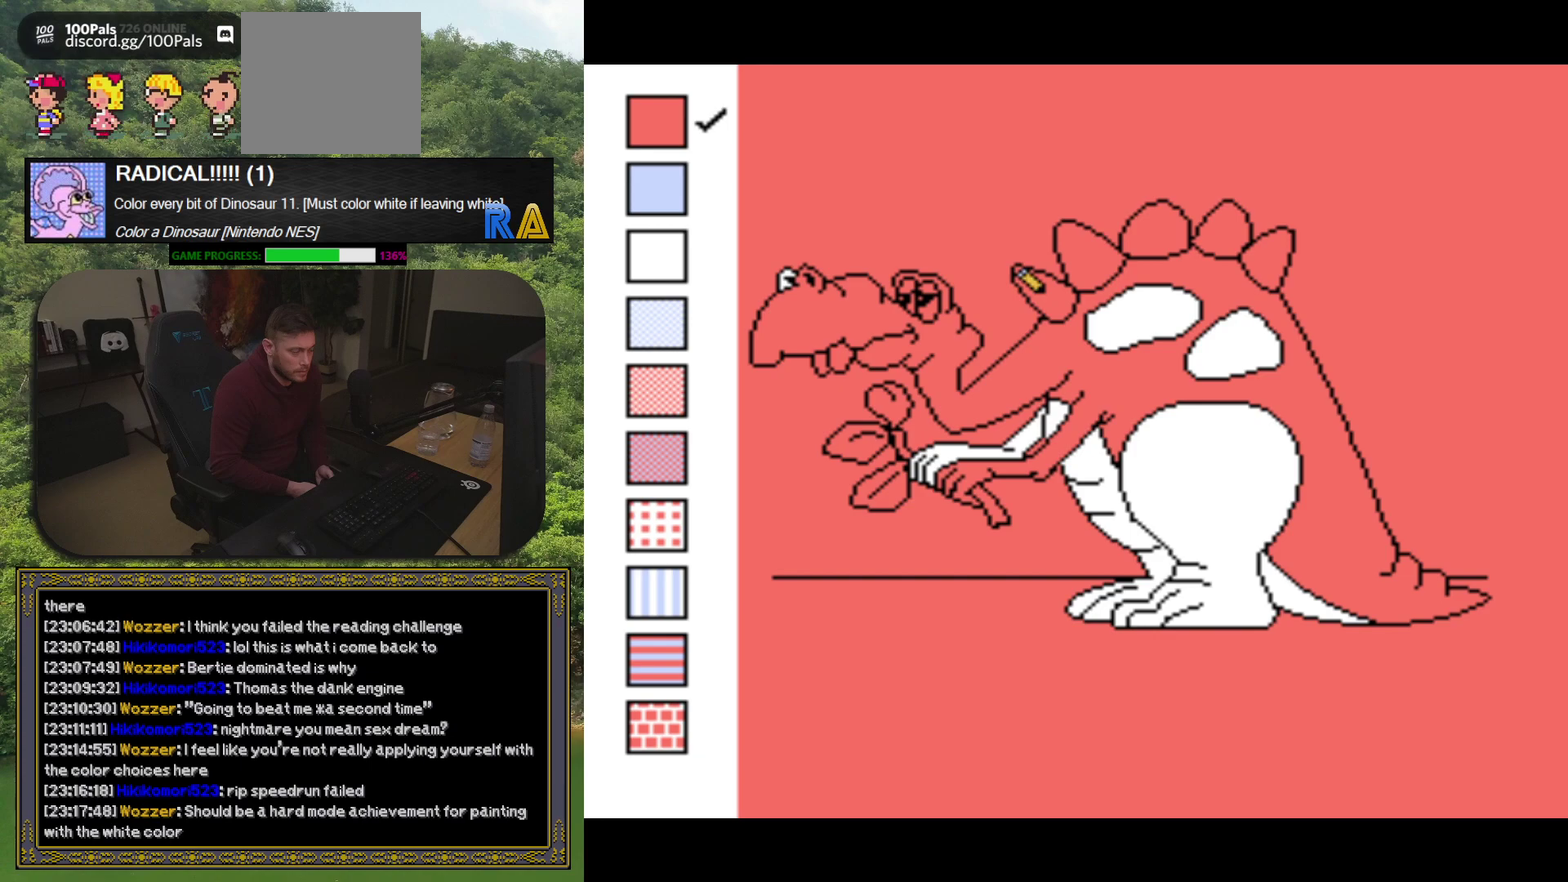
{"buttons": ["B"], "events": [[217, "DPAD_LEFT", "down"], [333, "DPAD_LEFT", "up"], [400, "B", "down"]]}
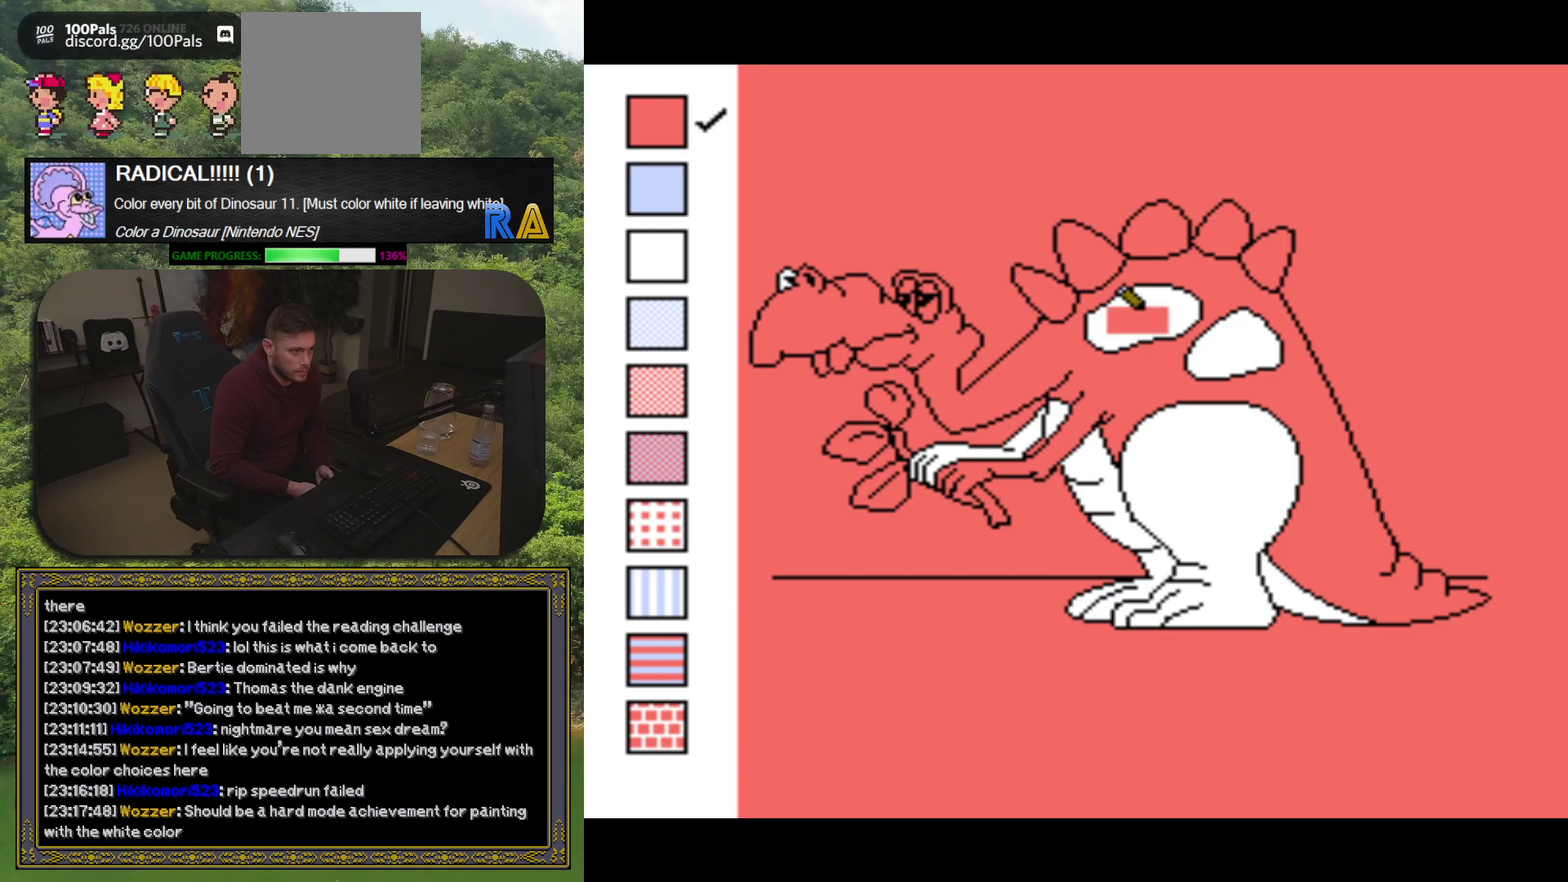
{"buttons": [], "events": [[17, "B", "up"]]}
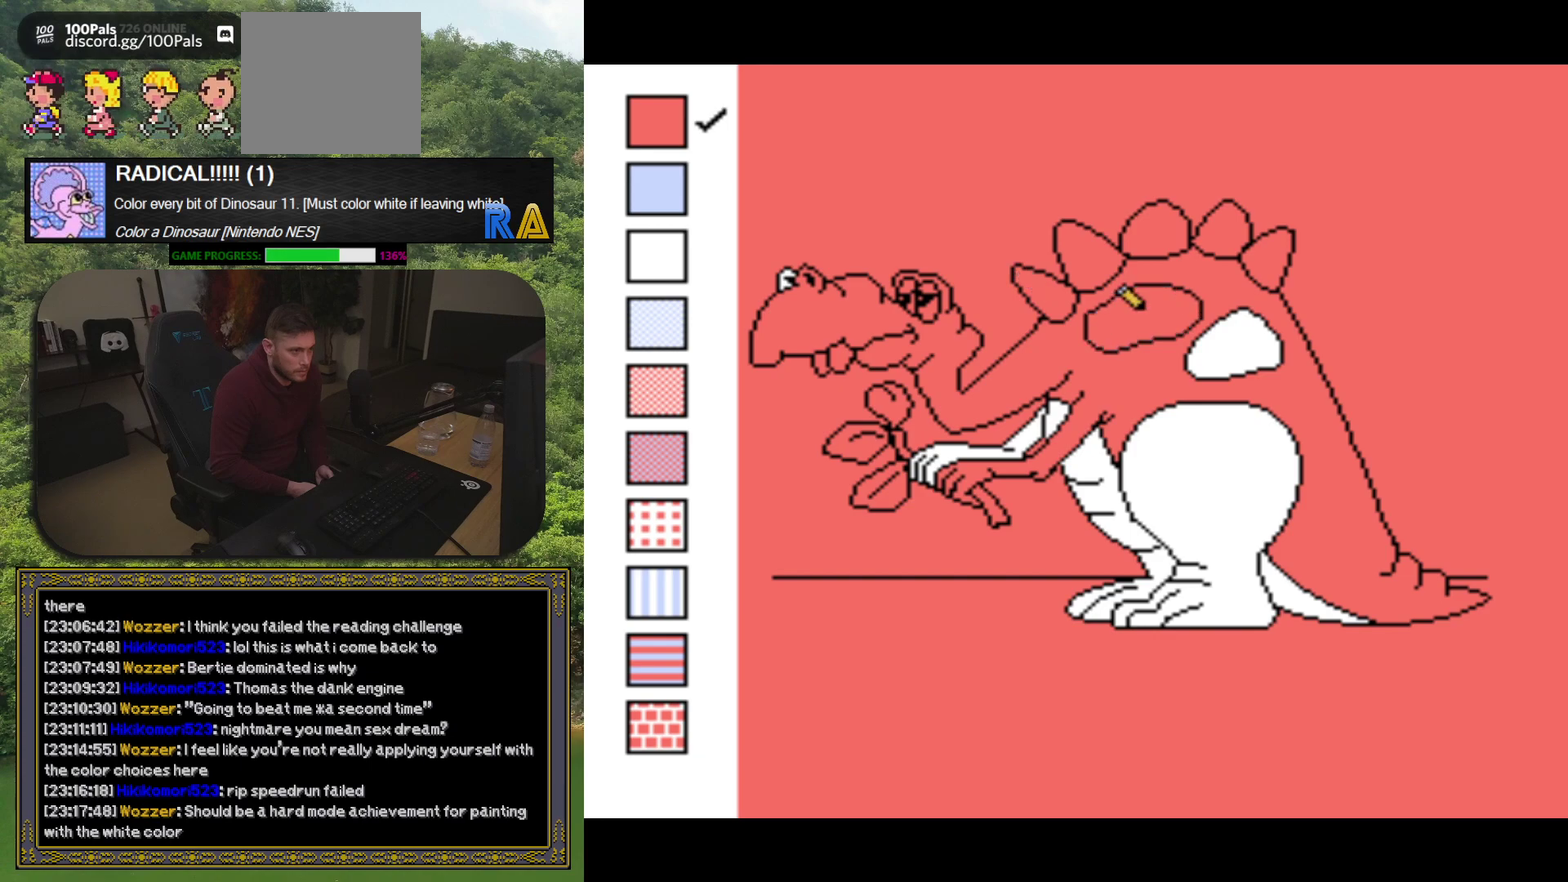
{"buttons": [], "events": [[233, "DPAD_LEFT", "down"], [333, "DPAD_LEFT", "up"], [383, "B", "down"], [500, "B", "up"]]}
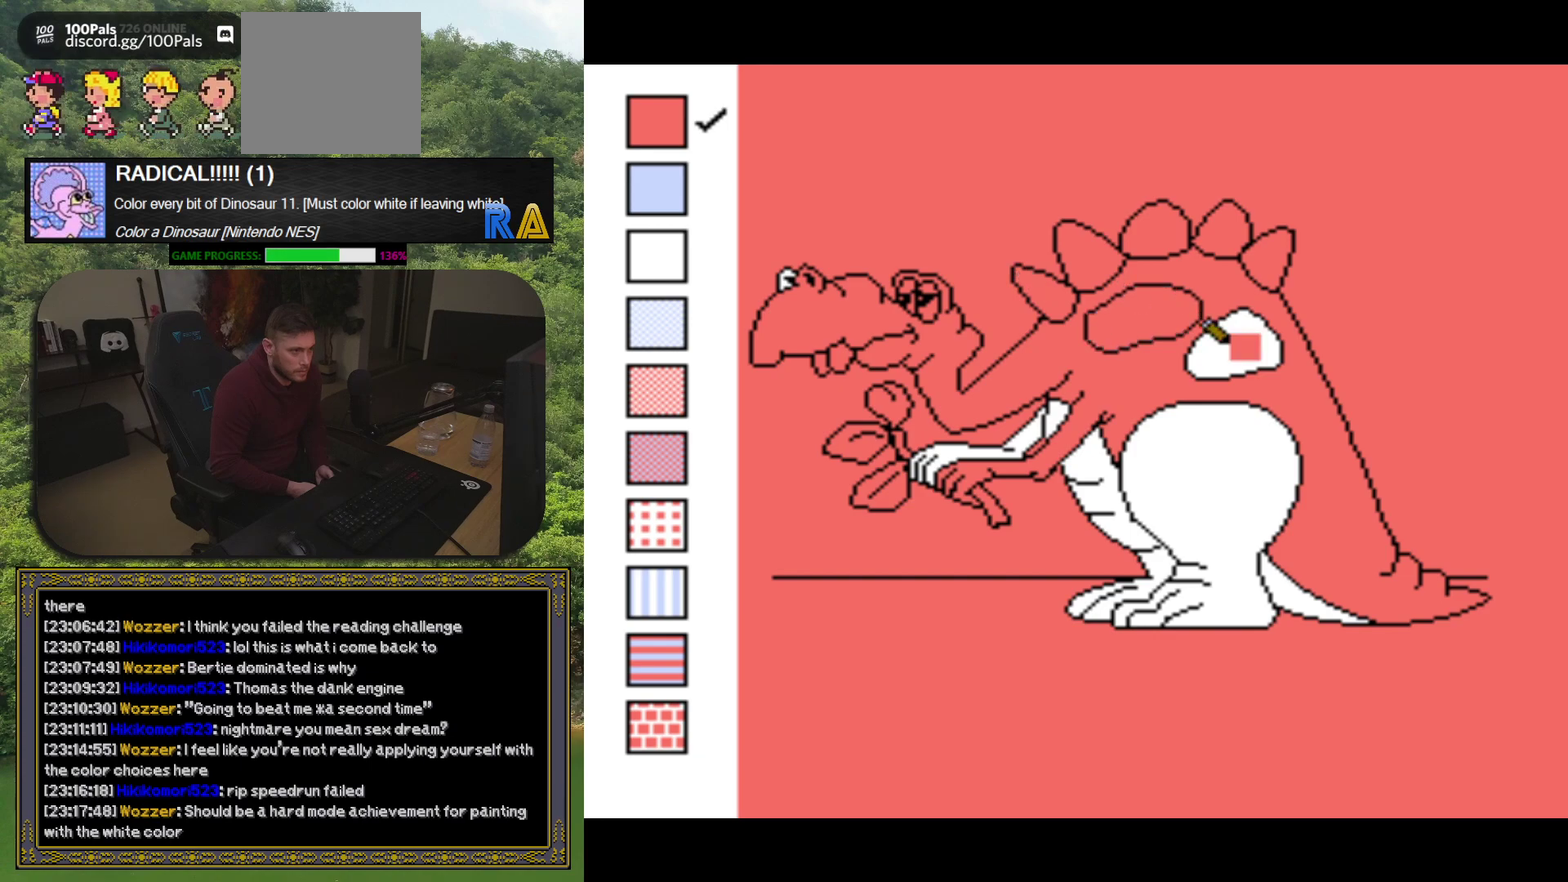
{"buttons": [], "events": []}
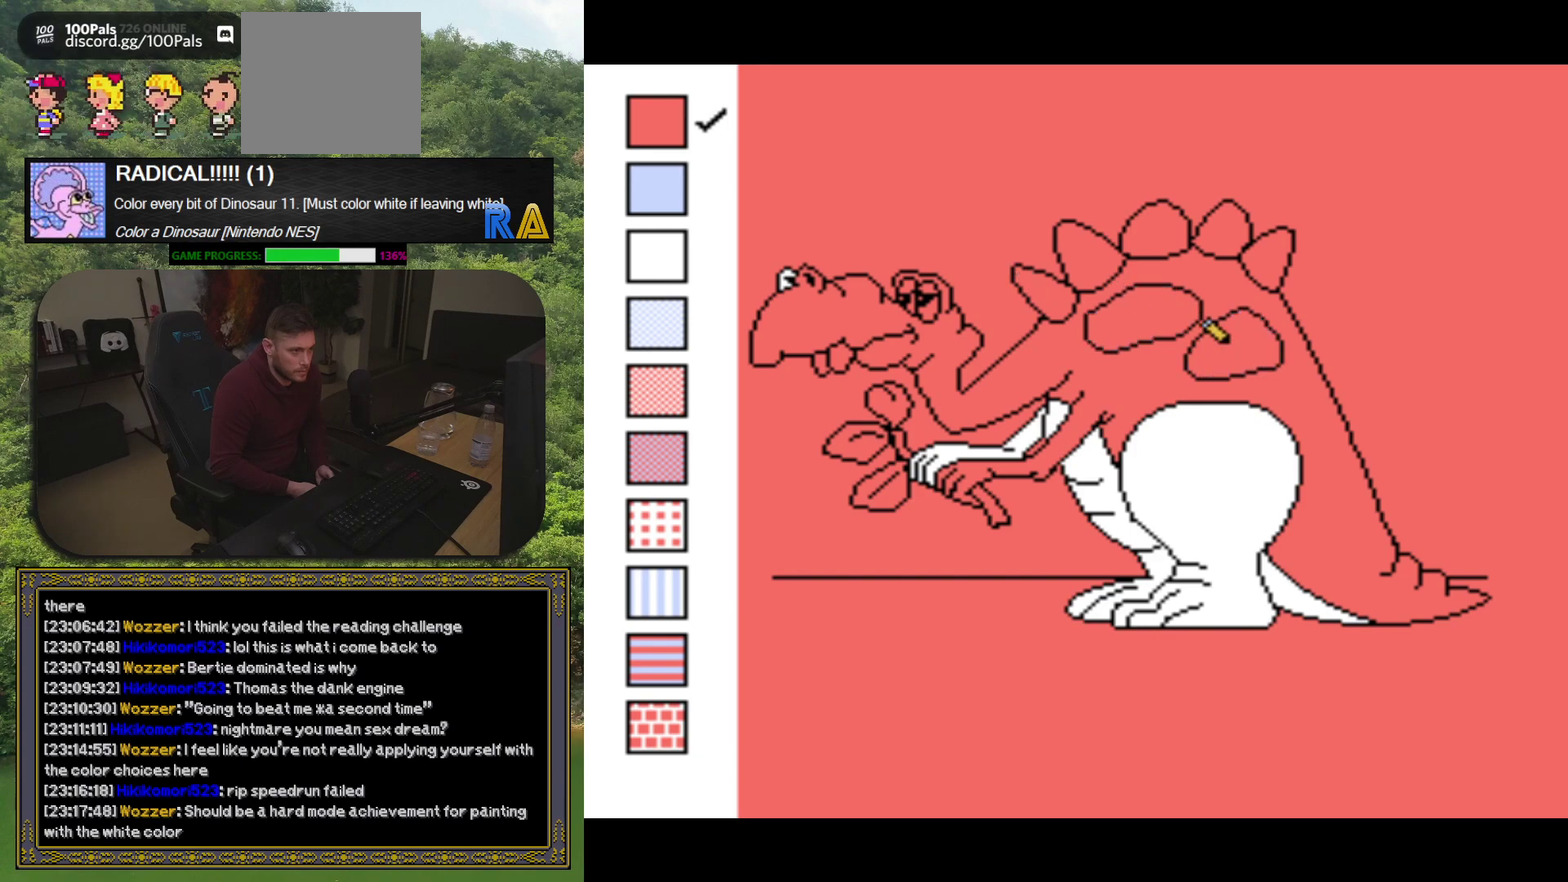
{"buttons": [], "events": [[133, "DPAD_LEFT", "down"], [233, "DPAD_LEFT", "up"], [333, "B", "down"], [433, "B", "up"]]}
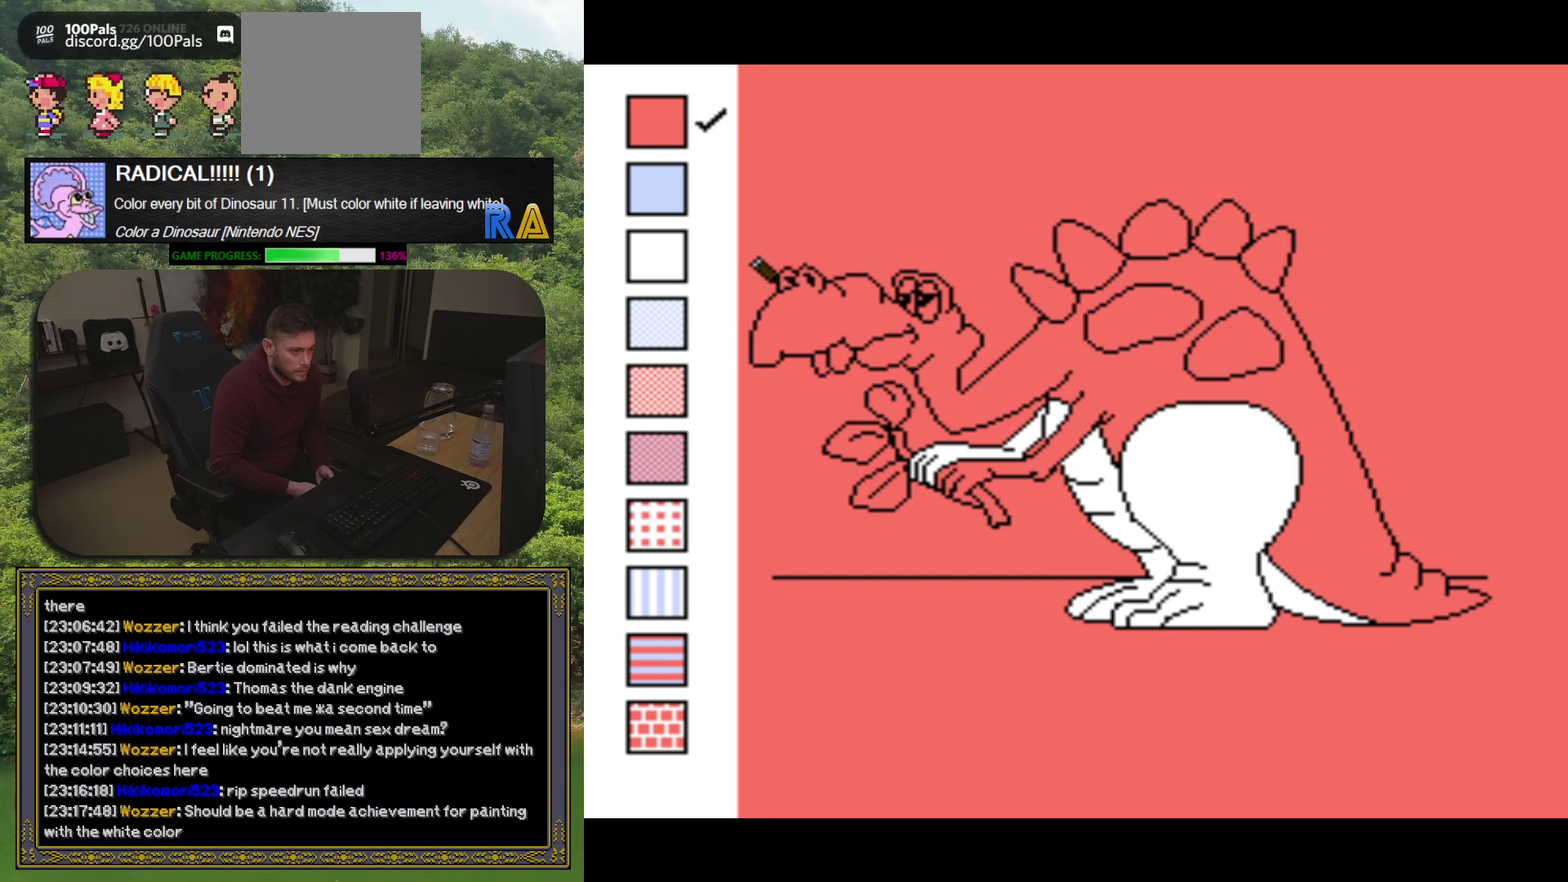
{"buttons": ["DPAD_LEFT"], "events": [[450, "DPAD_LEFT", "down"]]}
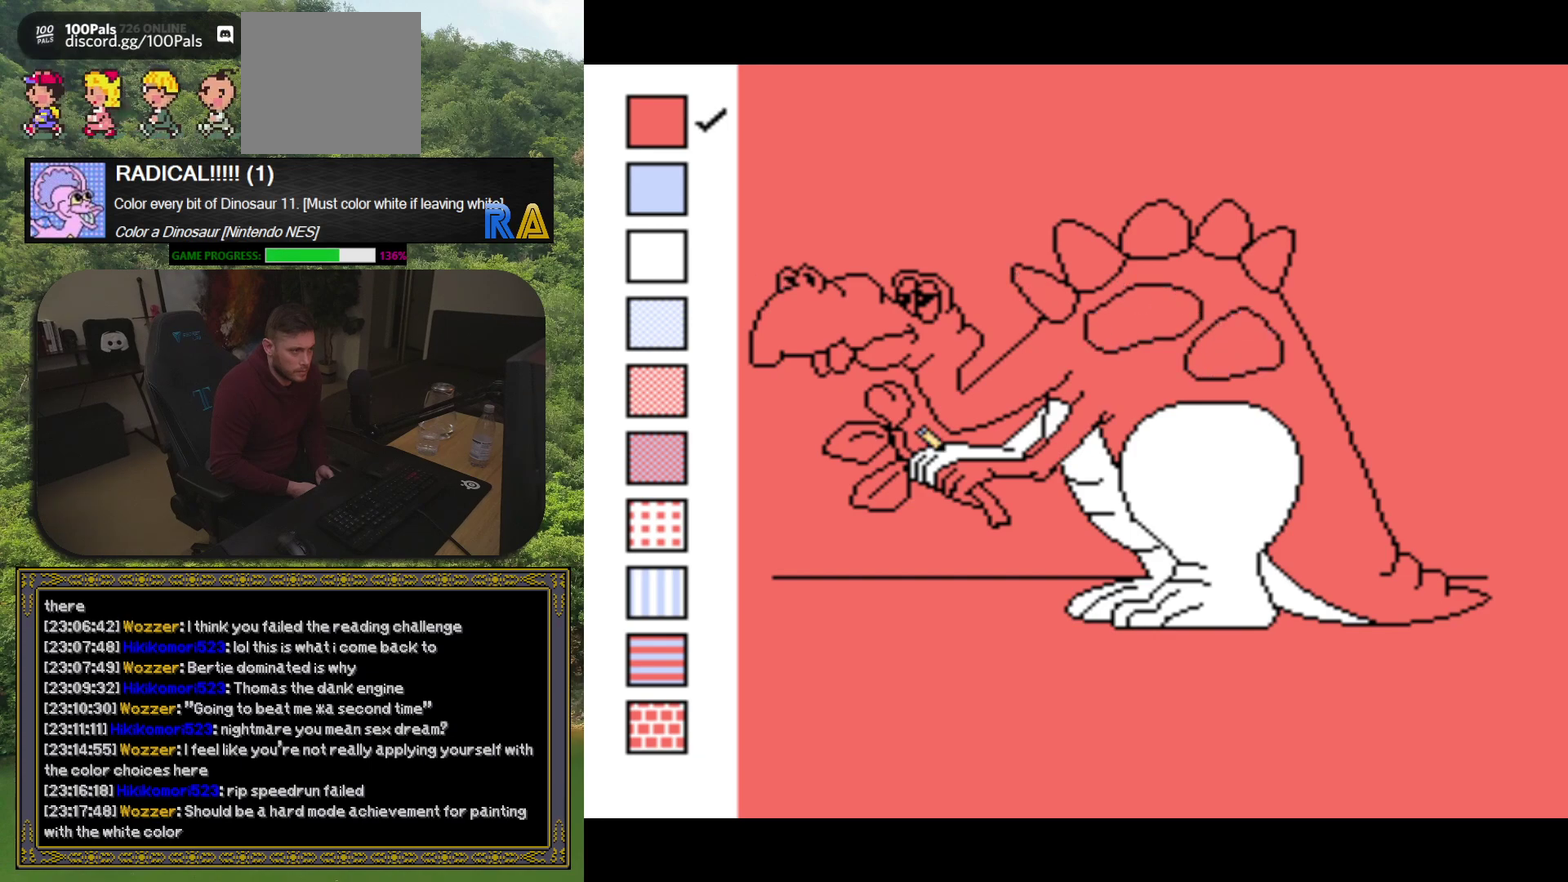
{"buttons": [], "events": [[33, "DPAD_LEFT", "up"], [133, "B", "down"], [233, "B", "up"]]}
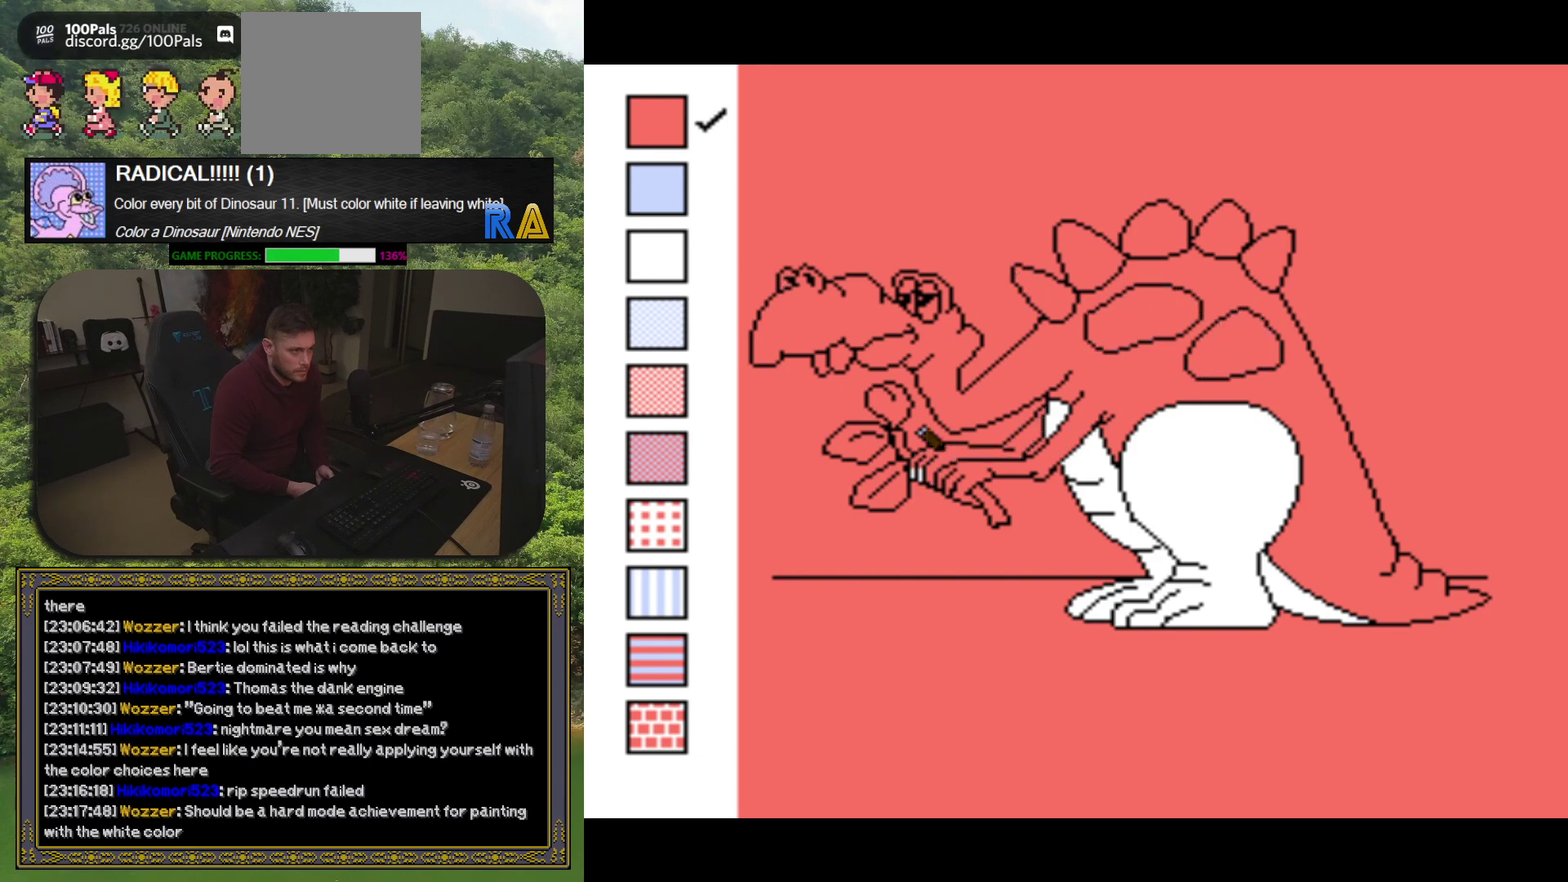
{"buttons": ["B"], "events": [[317, "DPAD_LEFT", "down"], [400, "DPAD_LEFT", "up"], [500, "B", "down"]]}
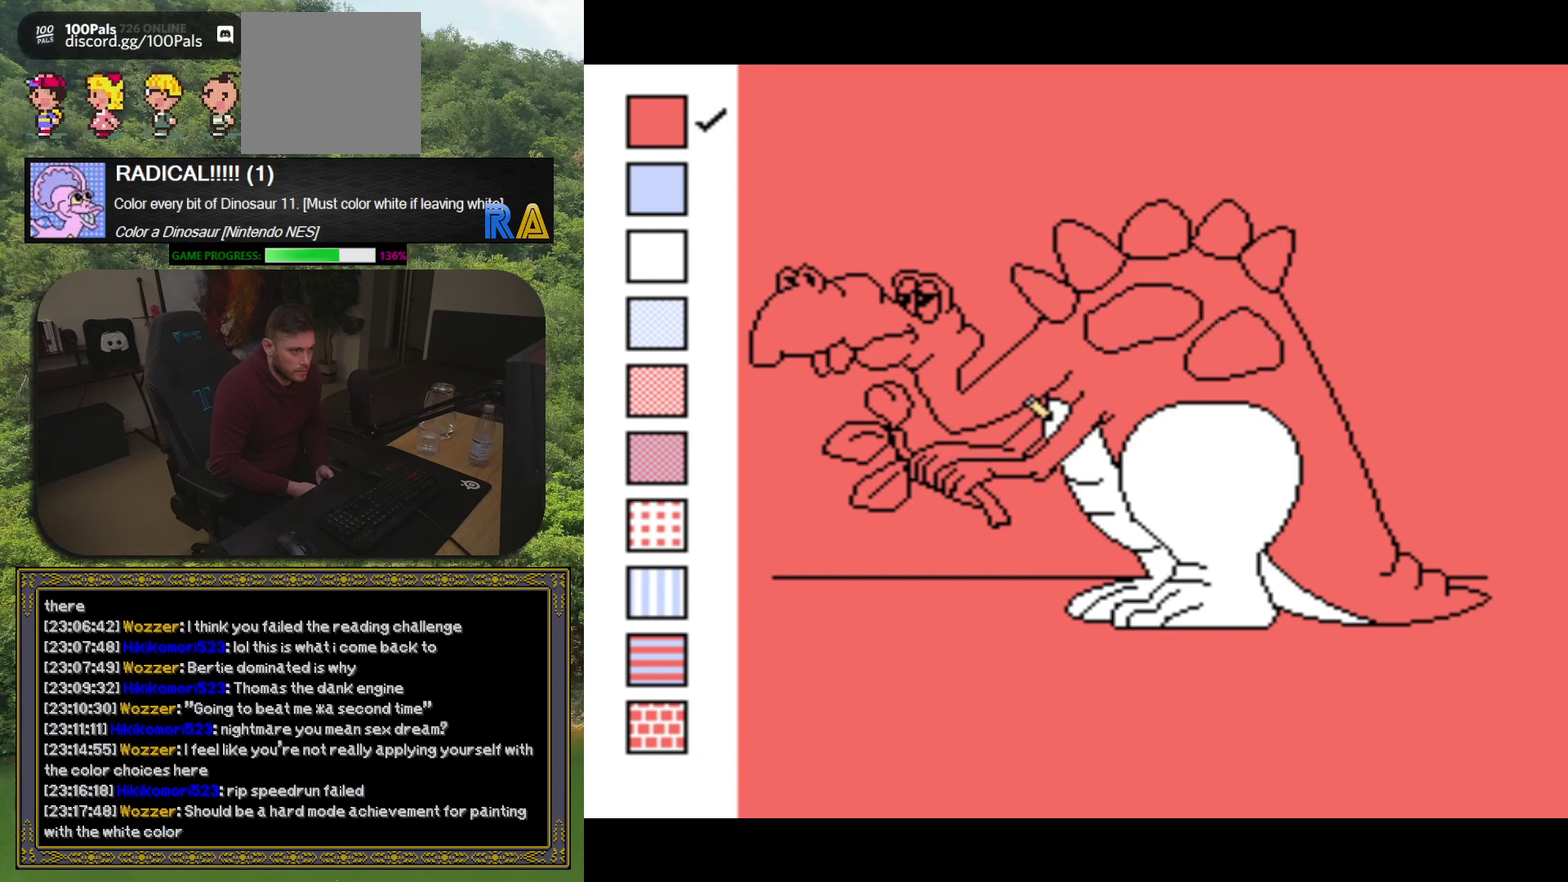
{"buttons": [], "events": [[83, "B", "up"]]}
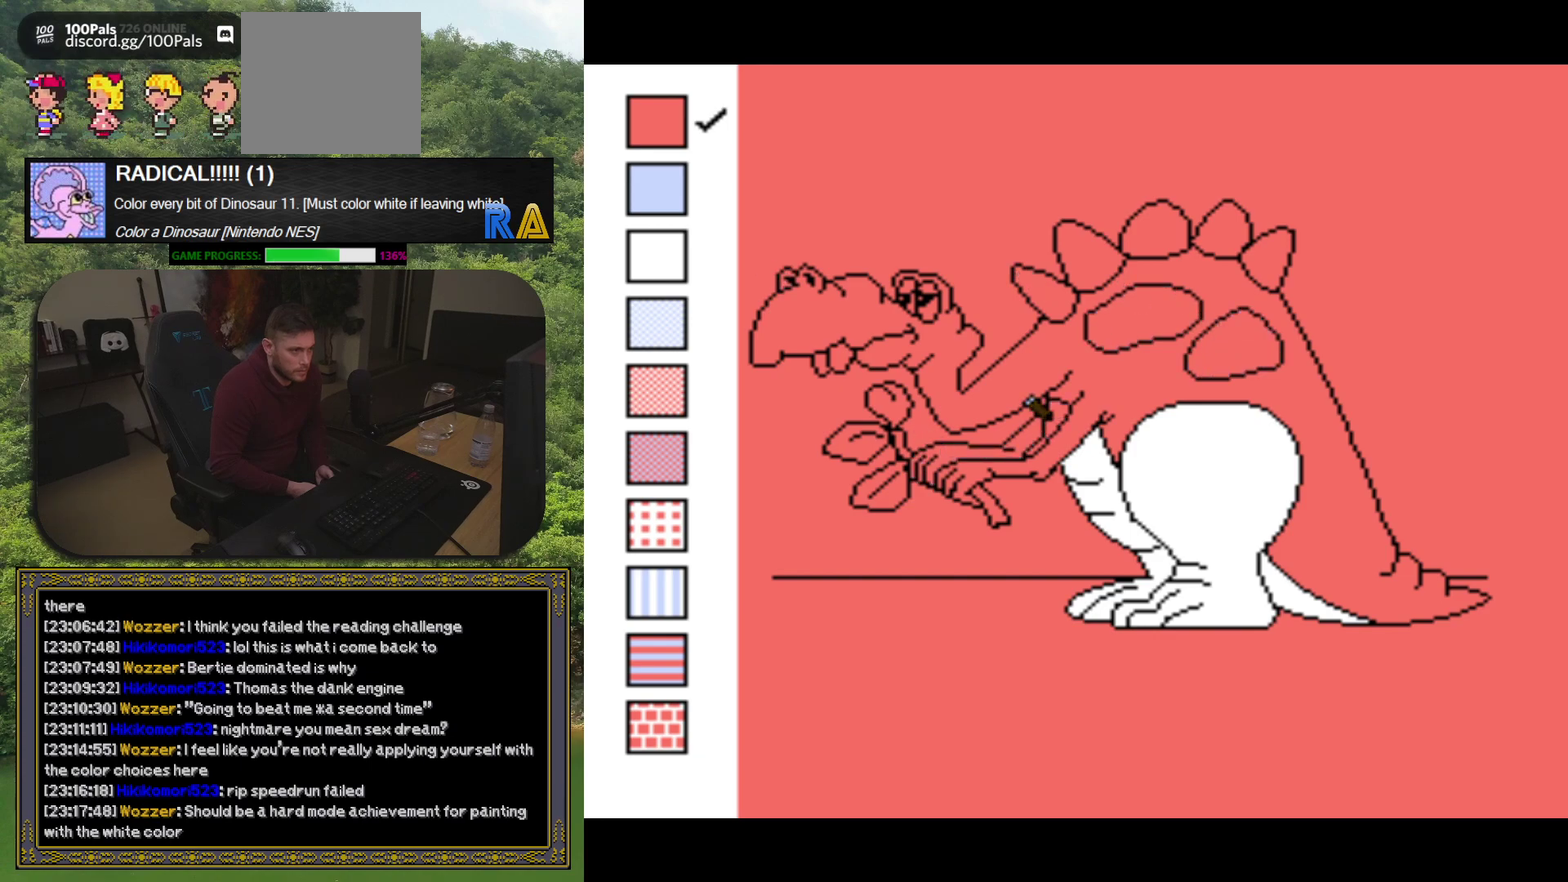
{"buttons": [], "events": [[50, "DPAD_LEFT", "down"], [133, "DPAD_LEFT", "up"], [200, "B", "down"], [350, "B", "up"]]}
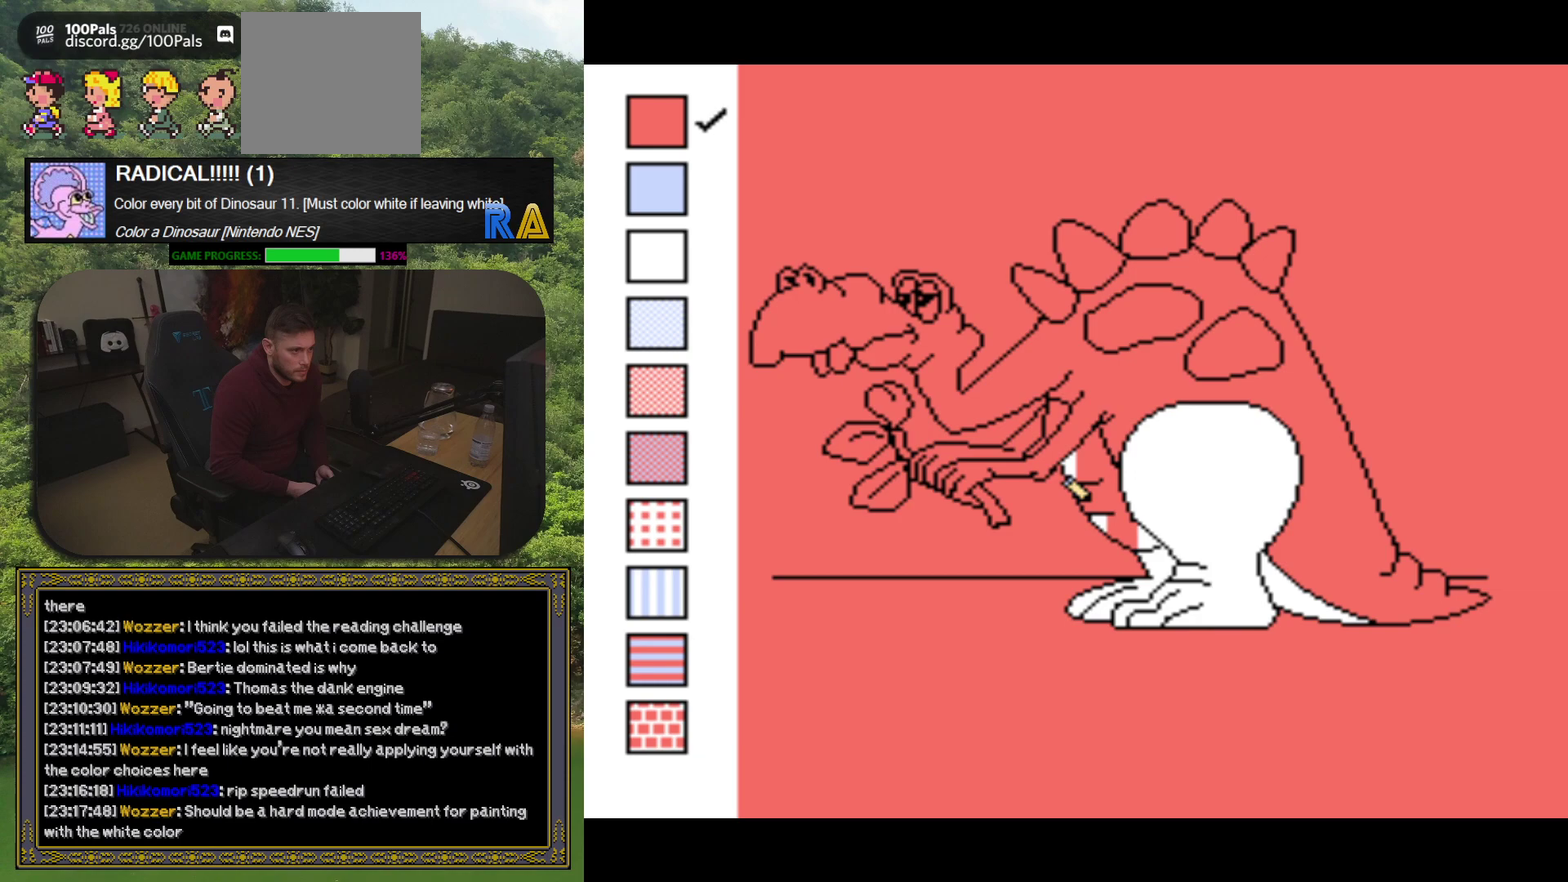
{"buttons": ["DPAD_LEFT"], "events": [[500, "DPAD_LEFT", "down"]]}
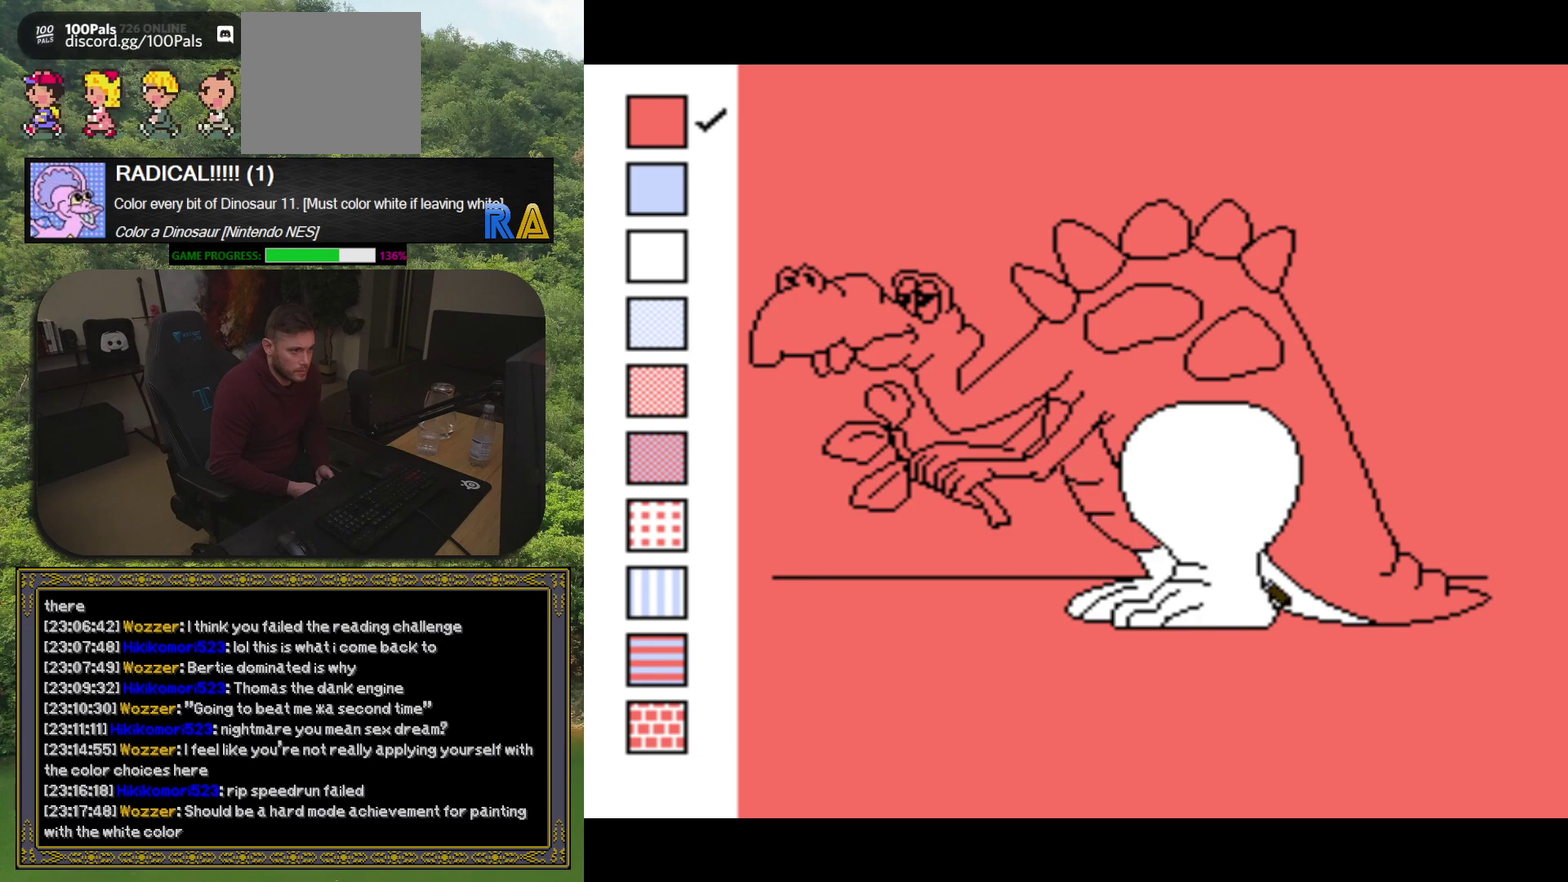
{"buttons": [], "events": [[117, "DPAD_LEFT", "up"], [167, "B", "down"], [300, "B", "up"]]}
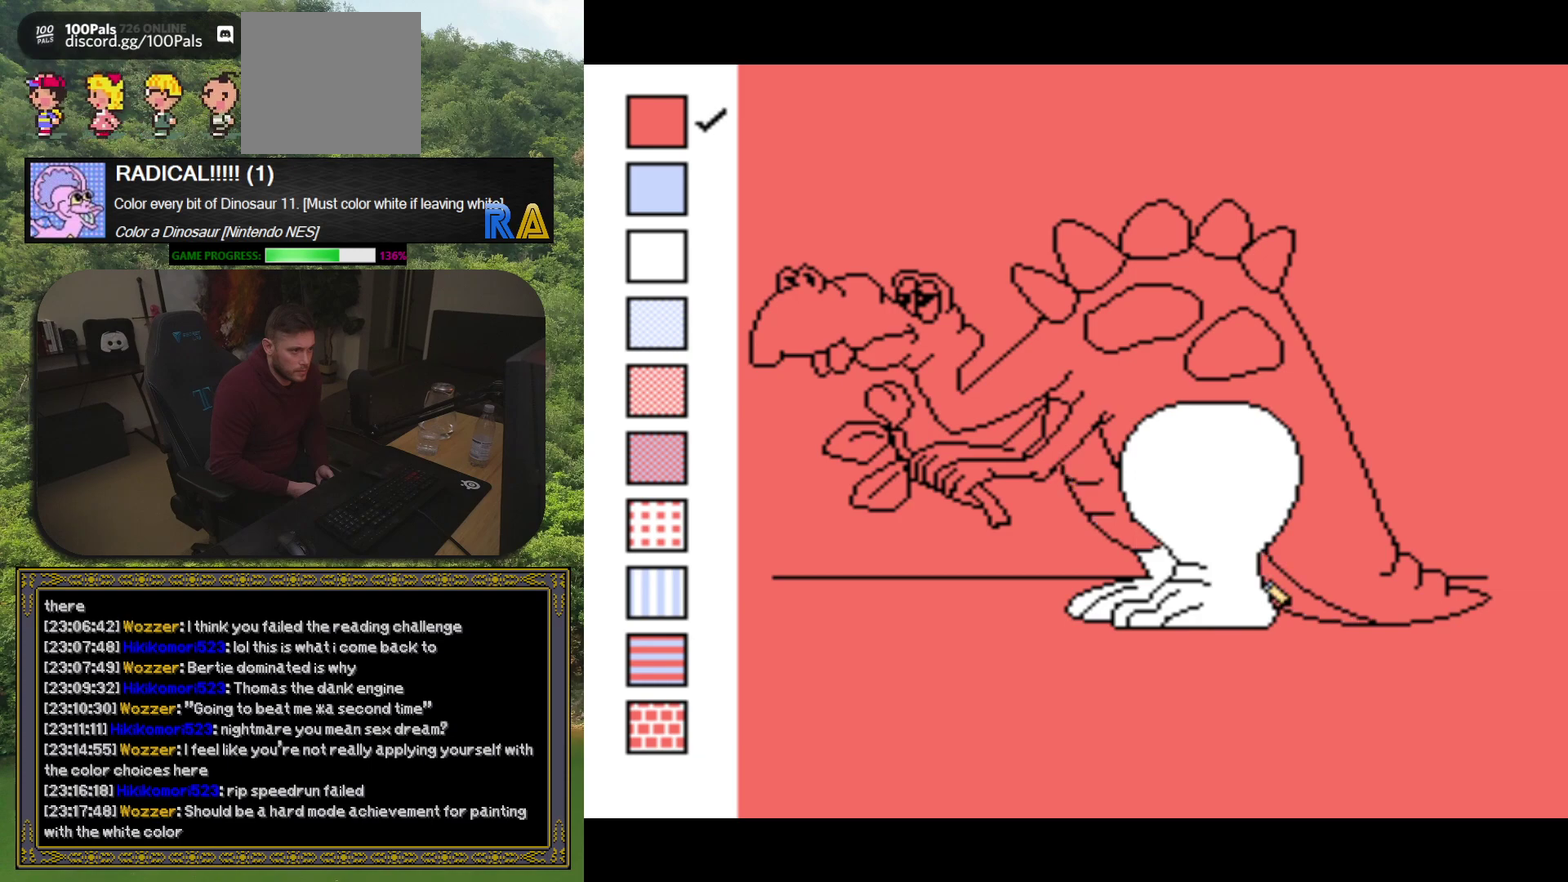
{"buttons": ["B"], "events": [[300, "DPAD_LEFT", "down"], [400, "DPAD_LEFT", "up"], [467, "B", "down"]]}
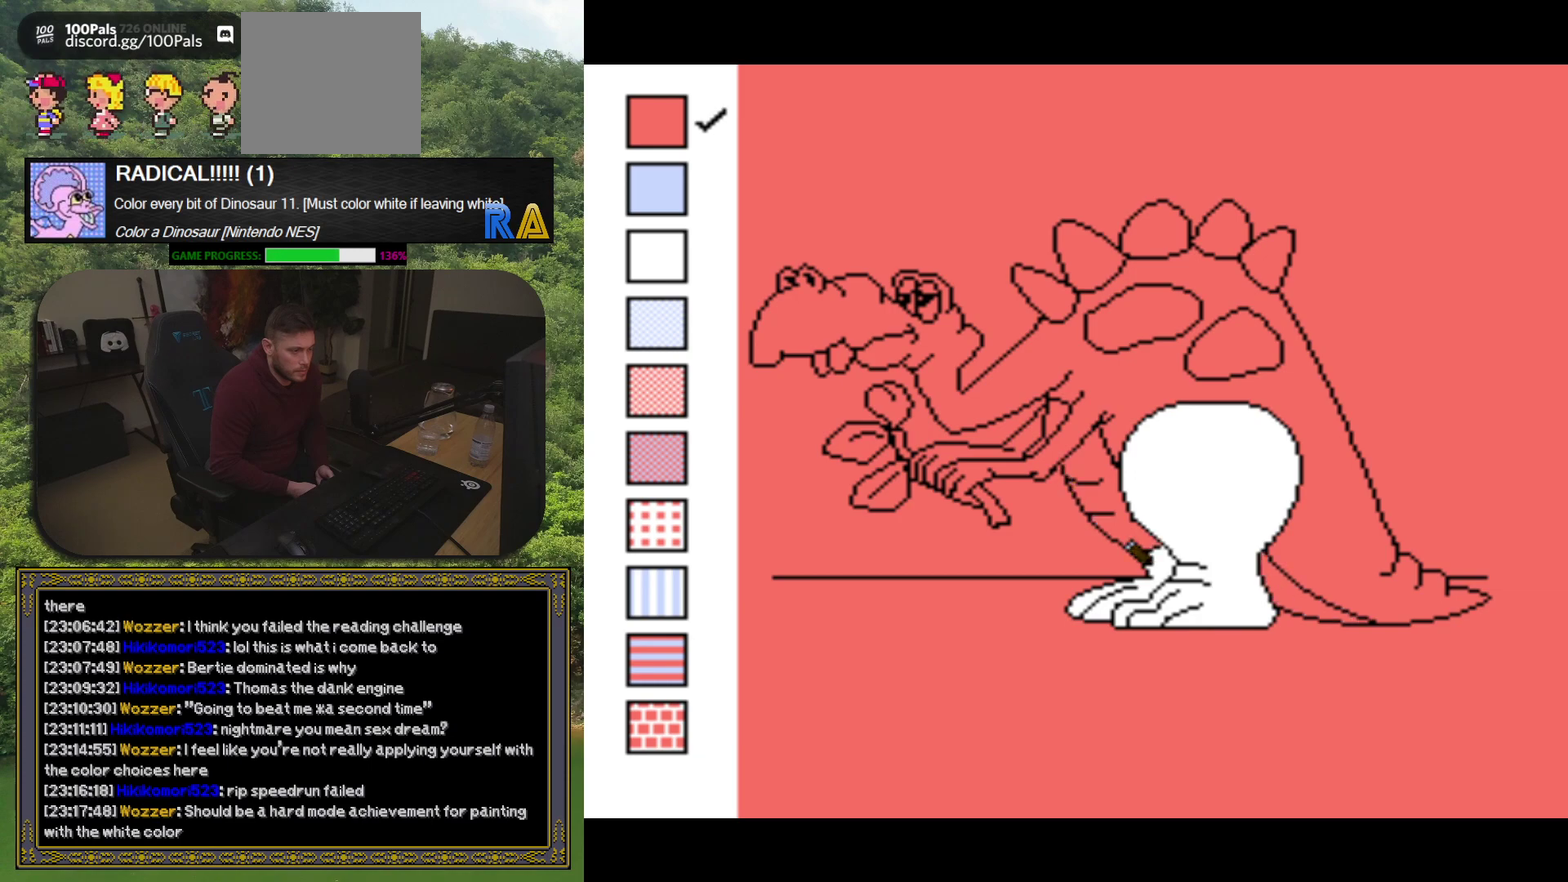
{"buttons": [], "events": [[100, "B", "up"]]}